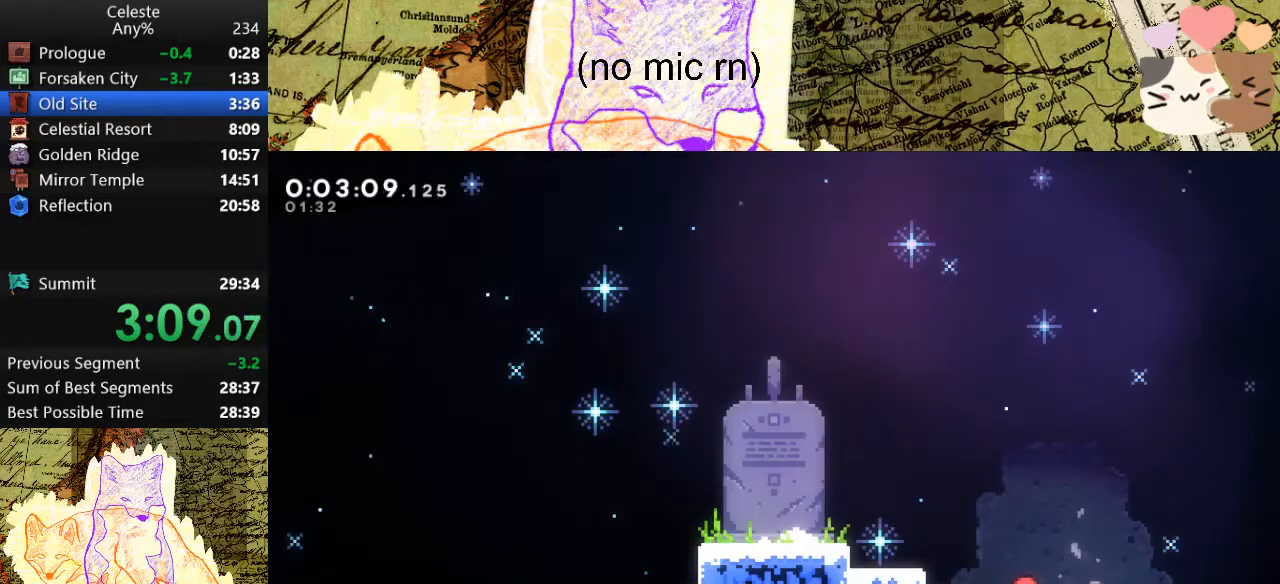
Gameplay with keyboard; each line is a JSON object with the keys held at the frame after it. "events" lists presses ("down") and releases ("up") of "a", "d", "dash", "demo", "grab", "jump", "map", "menu", "s", "space" and "w" between this image and that frame as [ms after this image, input, new state], when the widget could be followed in between. No other keys are recorded. Mouse input is not recorded. Key names are as the overlay labels them; some are game actions (e.g. jump) rather than physical keys.
{"keys": ["d", "s"], "events": []}
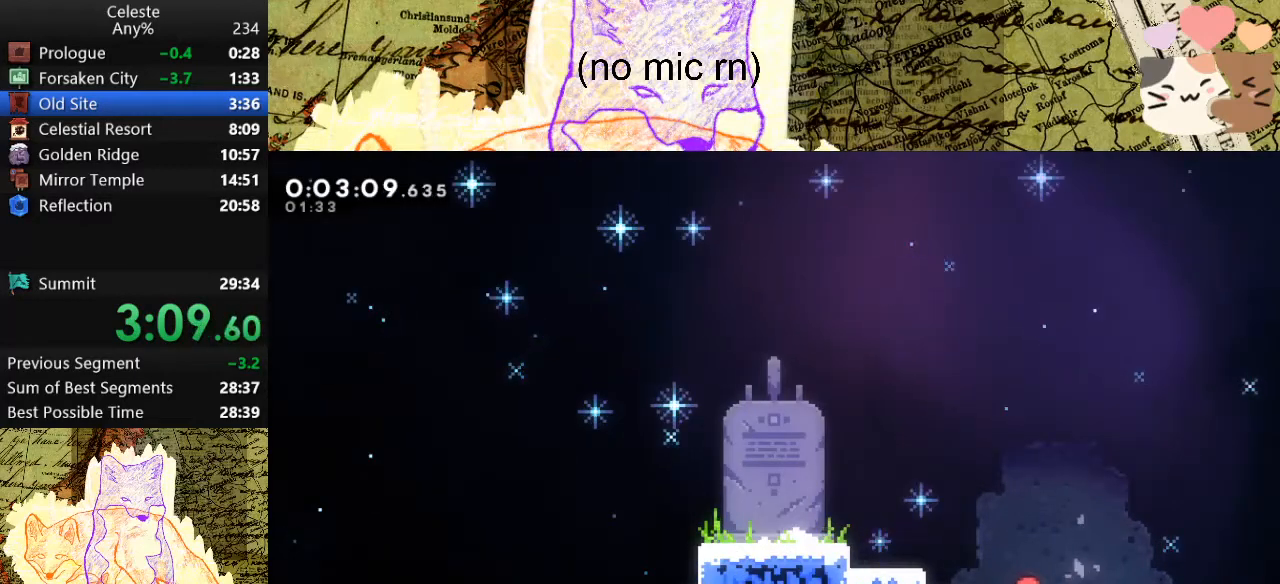
{"keys": ["d", "s"], "events": []}
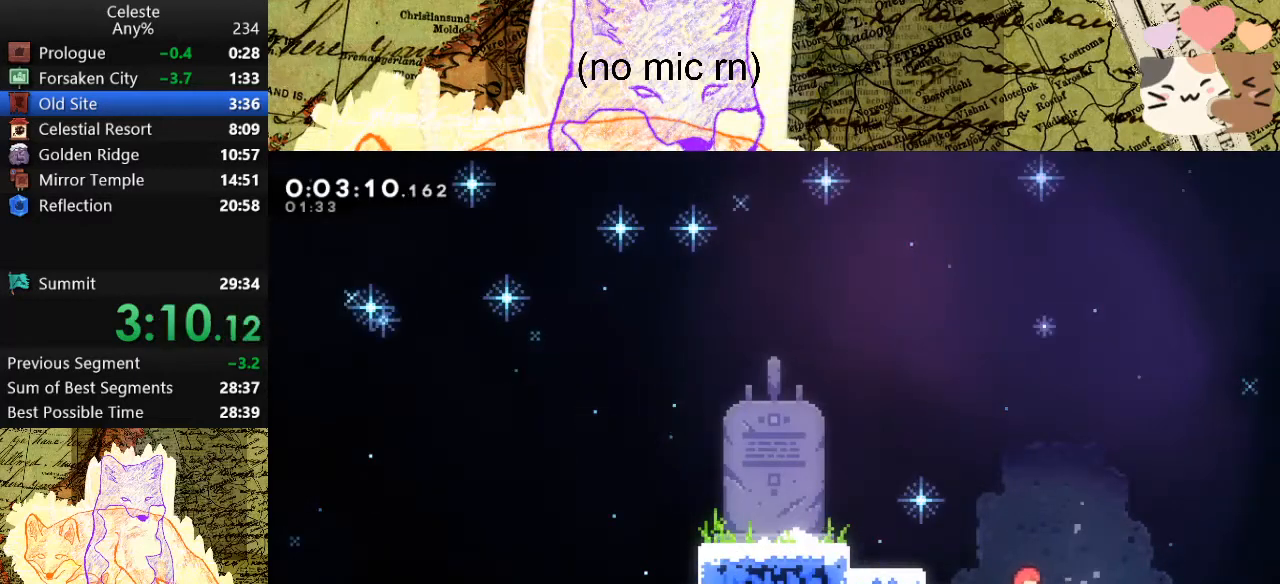
{"keys": ["d"], "events": [[133, "dash", "down"], [133, "space", "down"], [233, "dash", "up"], [233, "space", "up"], [300, "s", "up"], [333, "space", "down"], [433, "space", "up"]]}
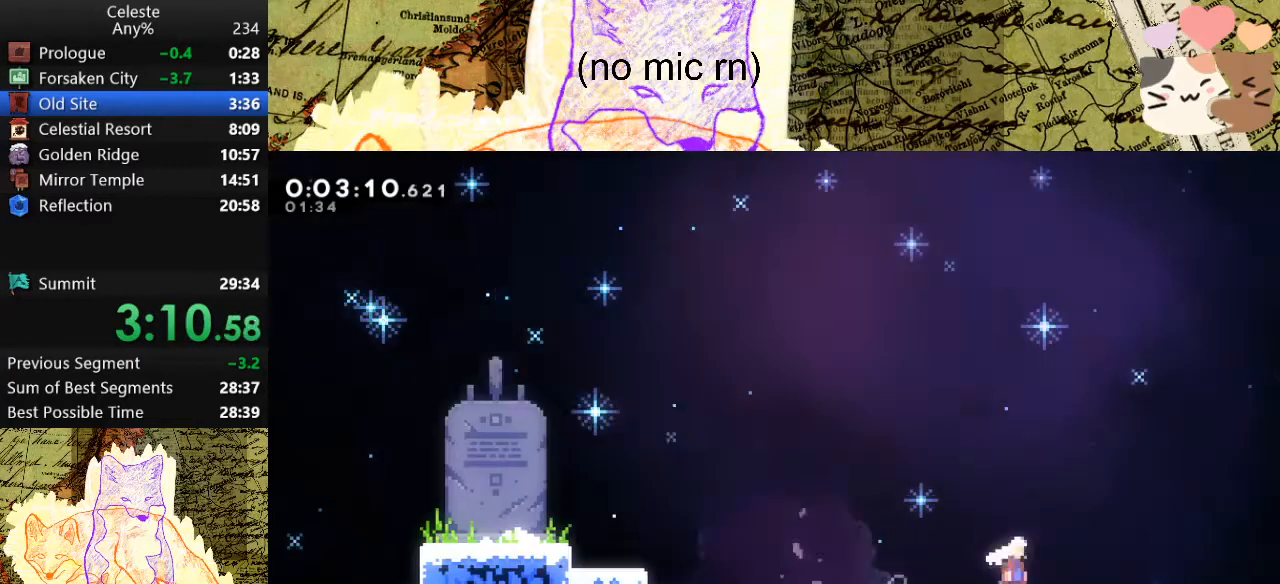
{"keys": ["d"], "events": []}
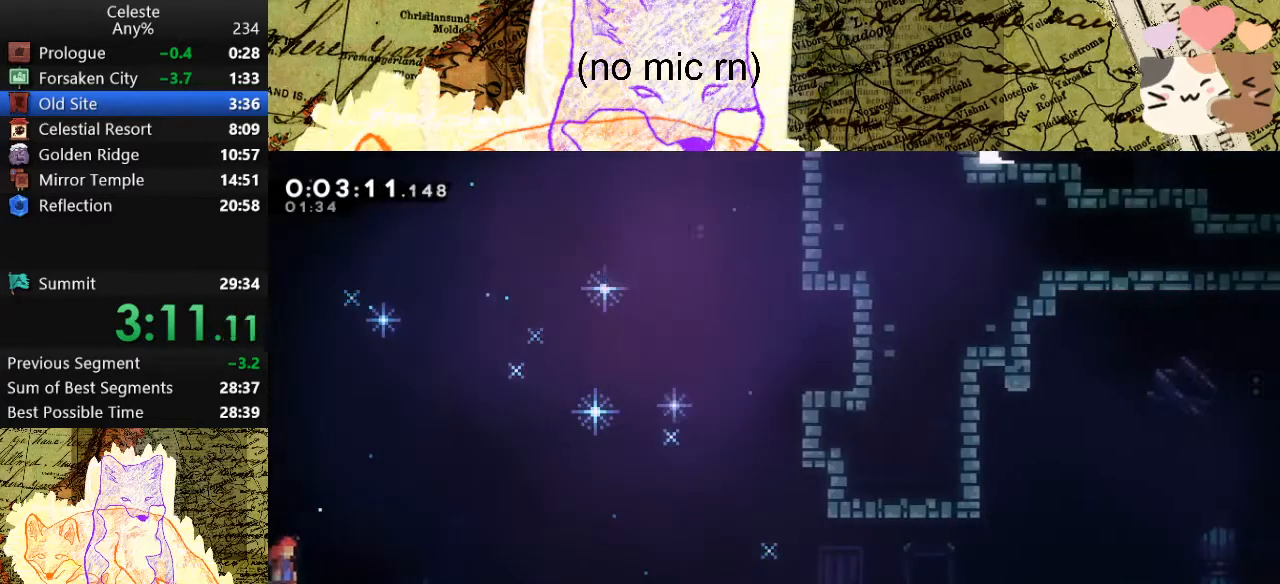
{"keys": ["d", "s", "space"], "events": [[33, "s", "down"], [133, "dash", "down"], [333, "dash", "up"], [333, "space", "down"]]}
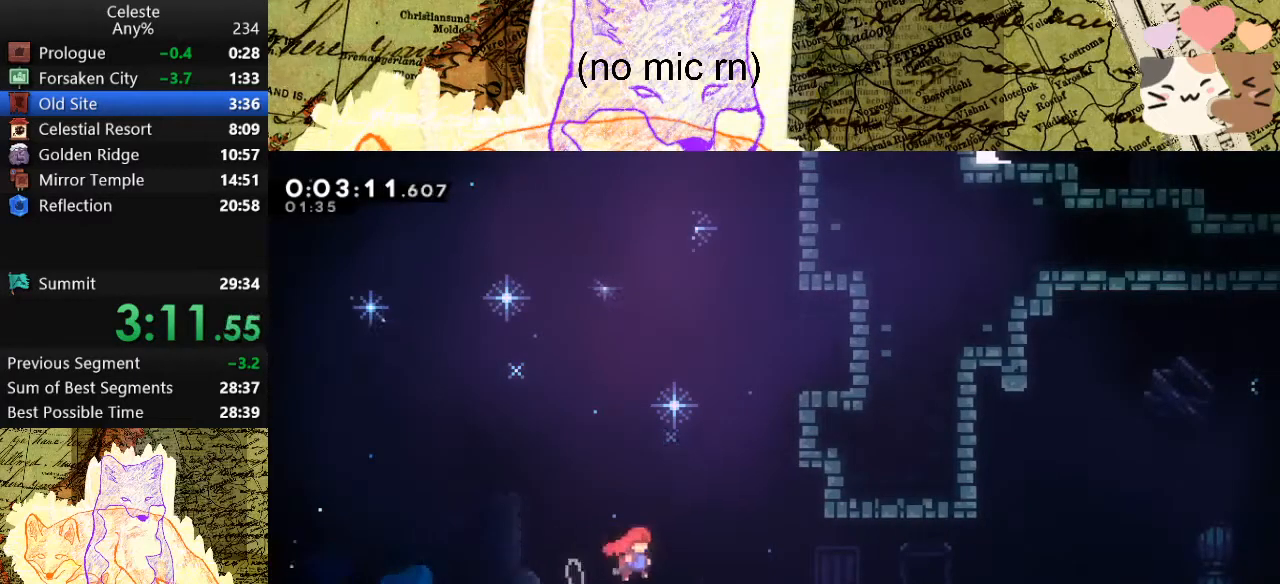
{"keys": ["d", "demo", "space"], "events": [[133, "dash", "down"], [167, "space", "up"], [367, "dash", "up"], [367, "s", "up"], [367, "space", "down"], [500, "demo", "down"]]}
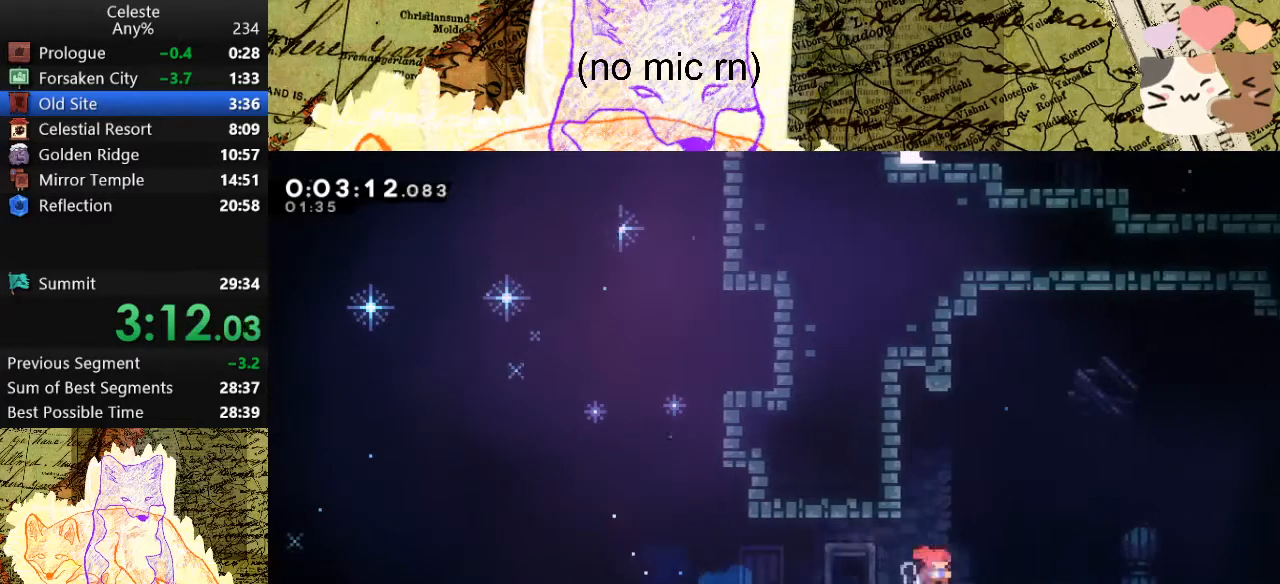
{"keys": ["d", "dash", "s", "space"], "events": [[67, "space", "up"], [233, "demo", "up"], [233, "space", "down"], [333, "dash", "down"], [333, "s", "down"], [400, "space", "up"], [500, "space", "down"]]}
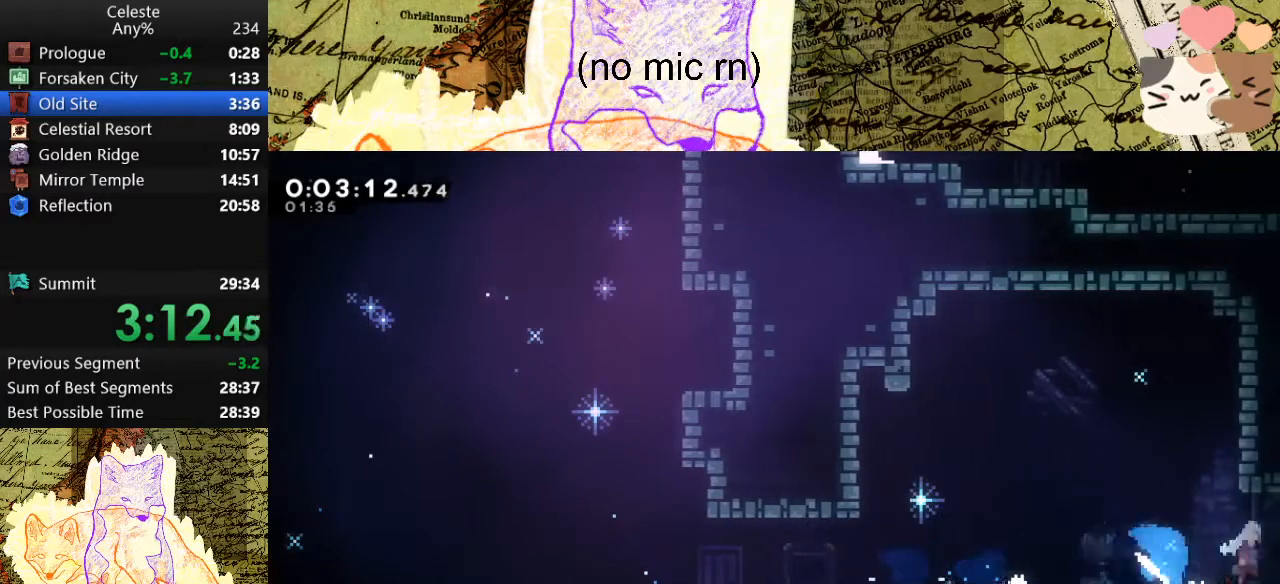
{"keys": ["d"], "events": [[33, "dash", "up"], [33, "s", "up"], [33, "space", "up"]]}
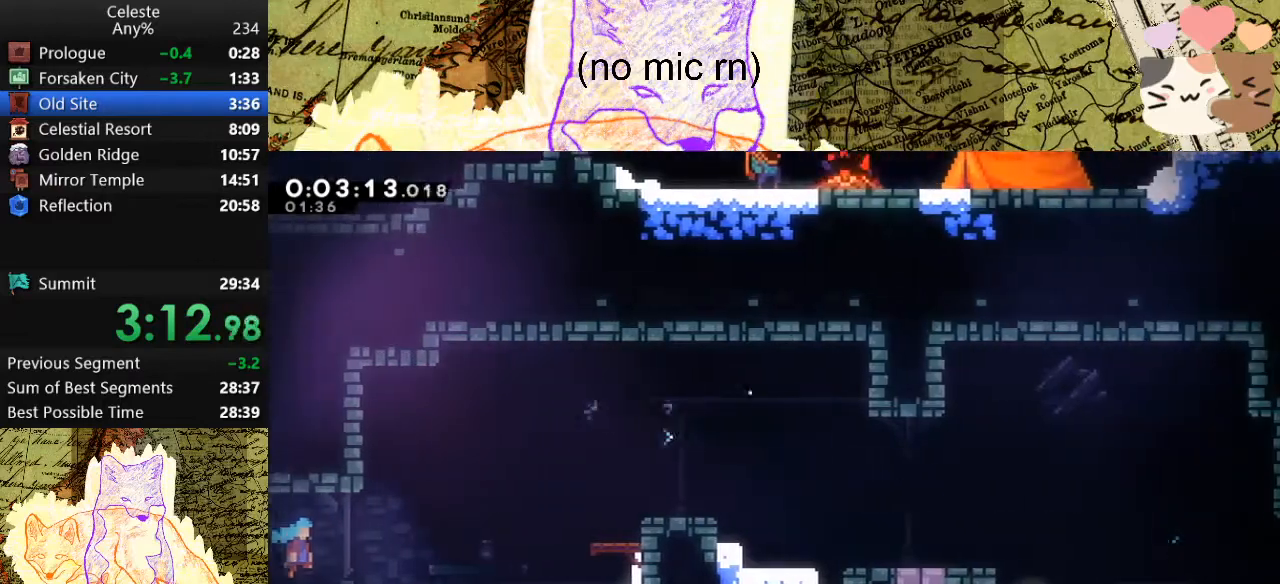
{"keys": ["d", "space"], "events": [[367, "space", "down"]]}
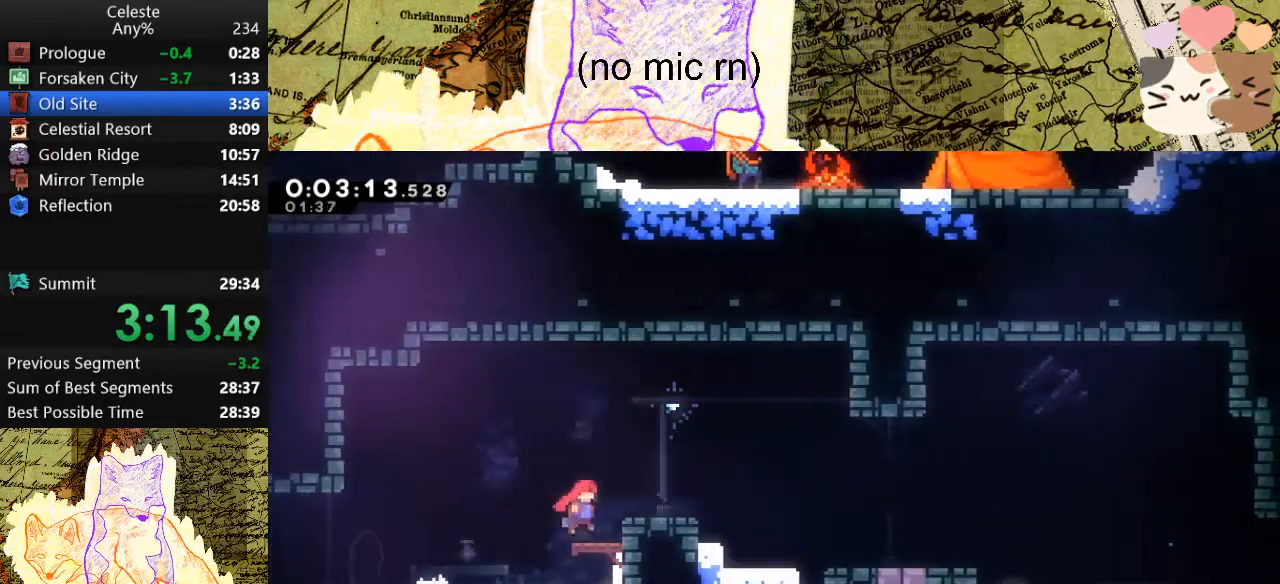
{"keys": ["d", "dash", "s", "space"], "events": [[100, "demo", "down"], [167, "space", "up"], [300, "space", "down"], [367, "demo", "up"], [433, "s", "down"], [500, "dash", "down"]]}
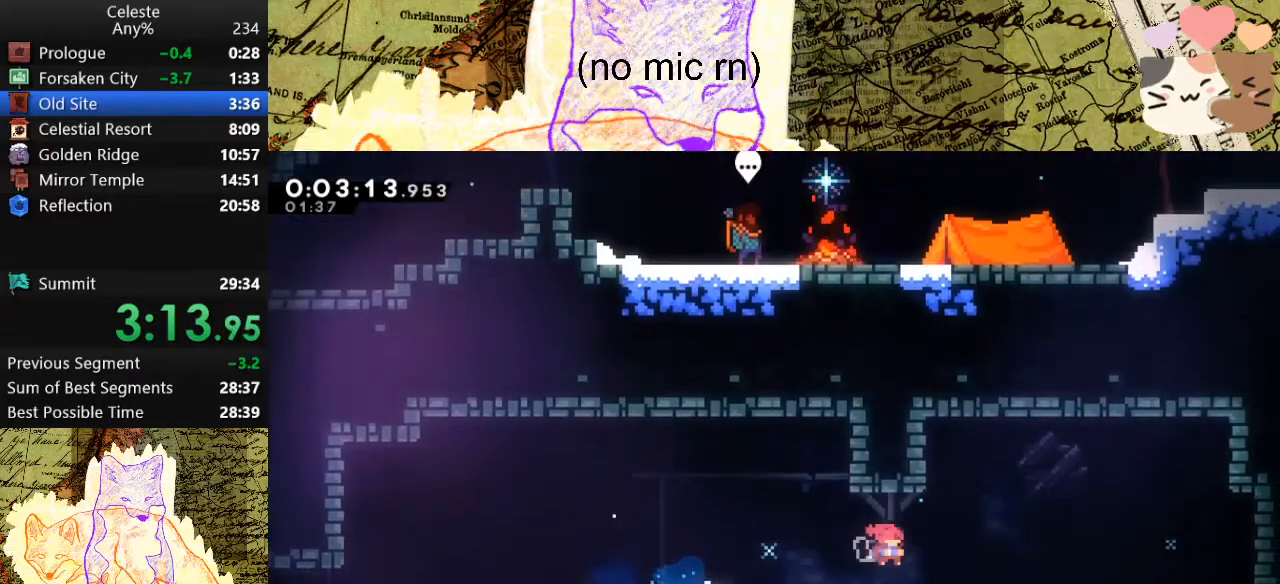
{"keys": ["d", "s", "space"], "events": [[33, "space", "up"], [167, "dash", "up"], [333, "space", "down"]]}
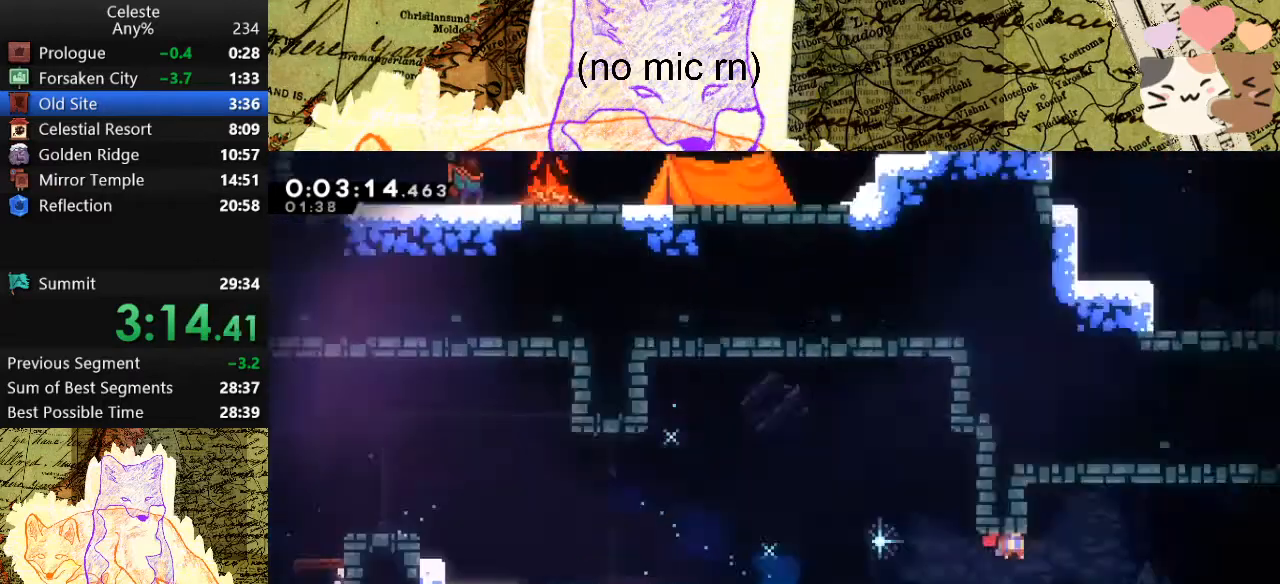
{"keys": ["d", "s", "space"], "events": []}
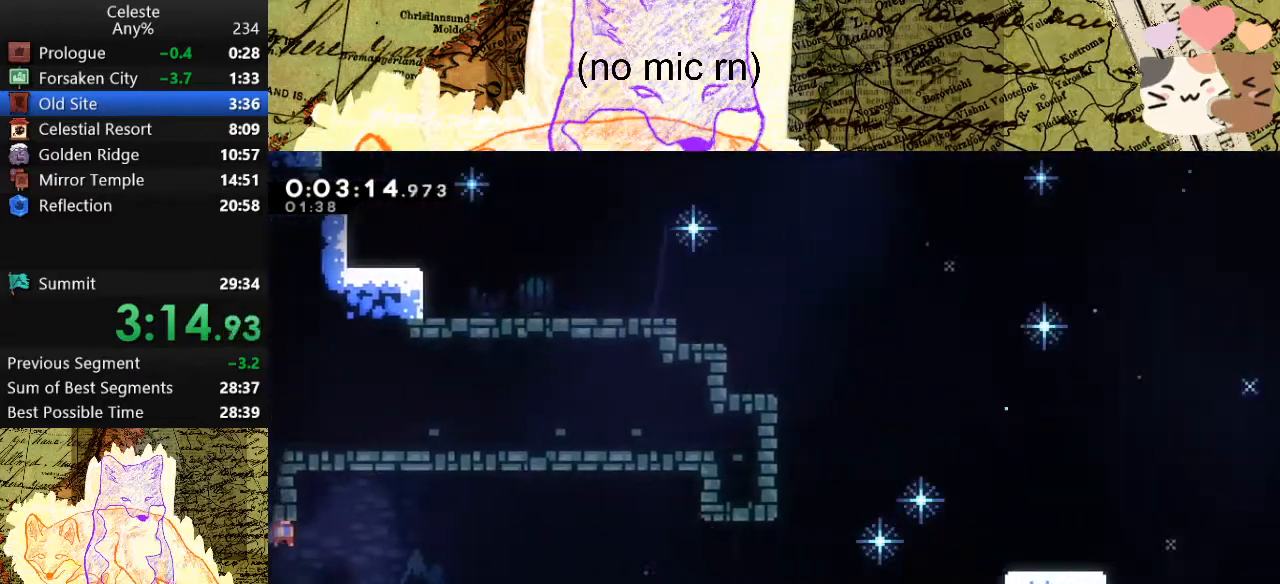
{"keys": ["d", "space"], "events": [[133, "dash", "down"], [167, "space", "up"], [367, "s", "up"], [433, "dash", "up"], [433, "space", "down"]]}
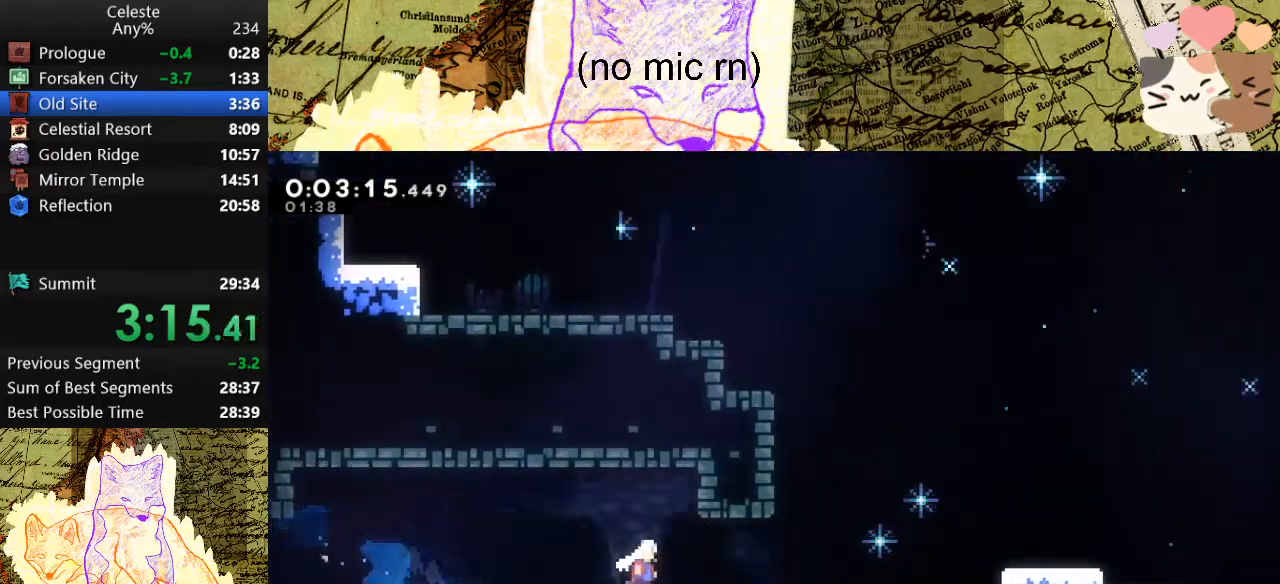
{"keys": ["d", "demo", "space"], "events": [[300, "demo", "down"], [400, "space", "up"], [500, "space", "down"]]}
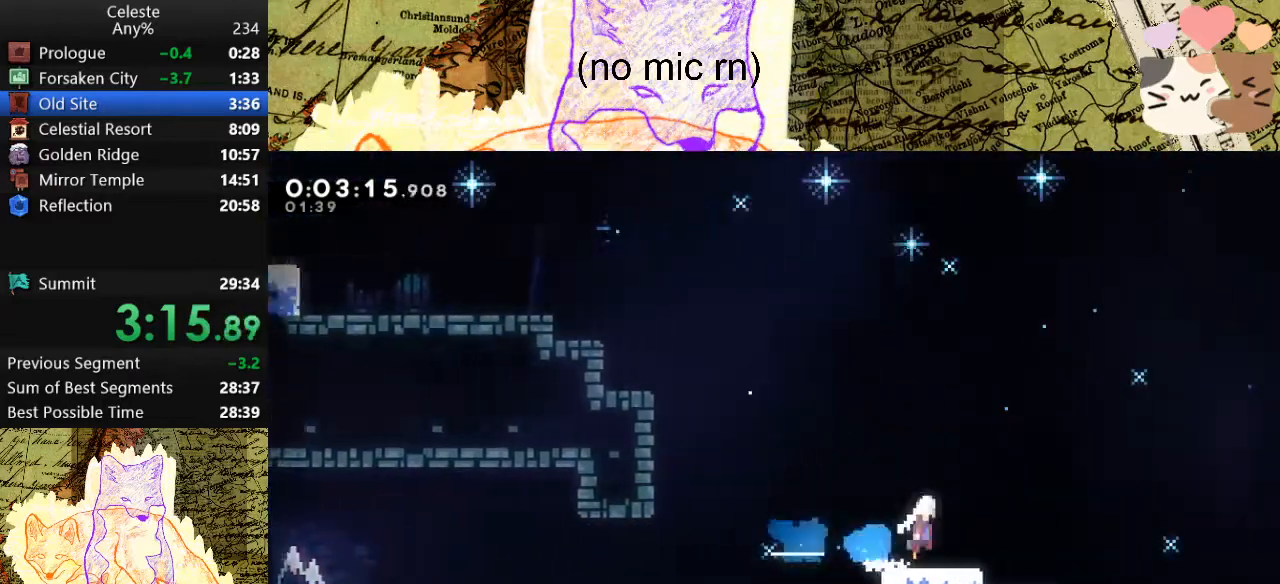
{"keys": ["d", "space"], "events": [[33, "demo", "up"], [133, "s", "down"], [167, "dash", "down"], [233, "space", "up"], [367, "dash", "up"], [367, "space", "down"], [400, "s", "up"]]}
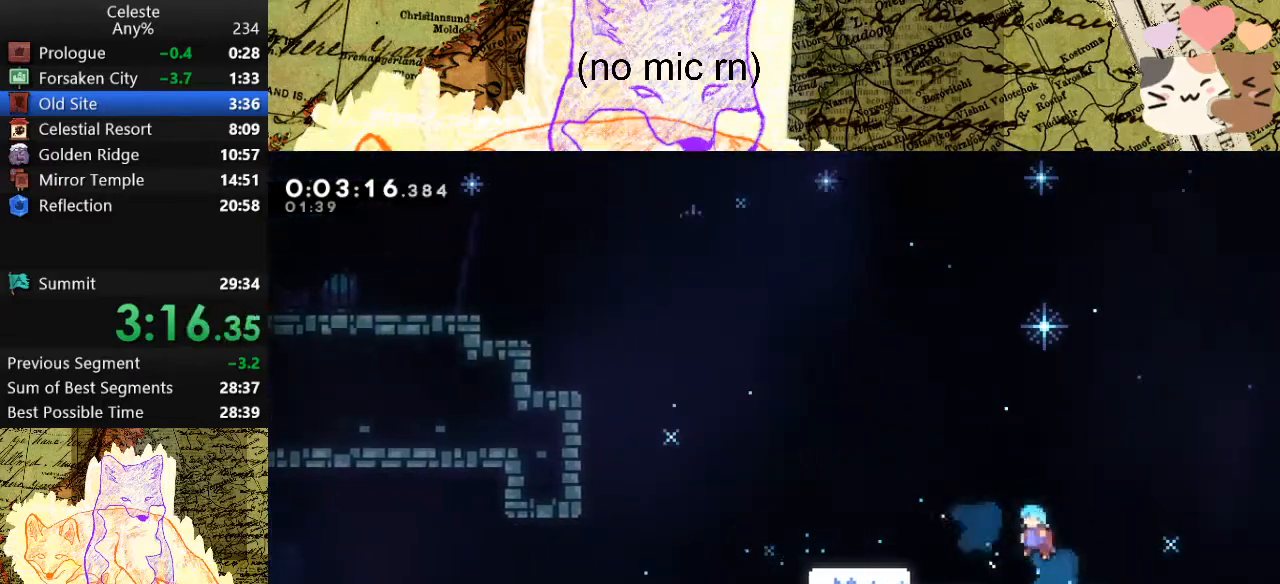
{"keys": ["d", "grab"], "events": [[333, "grab", "down"], [467, "space", "up"]]}
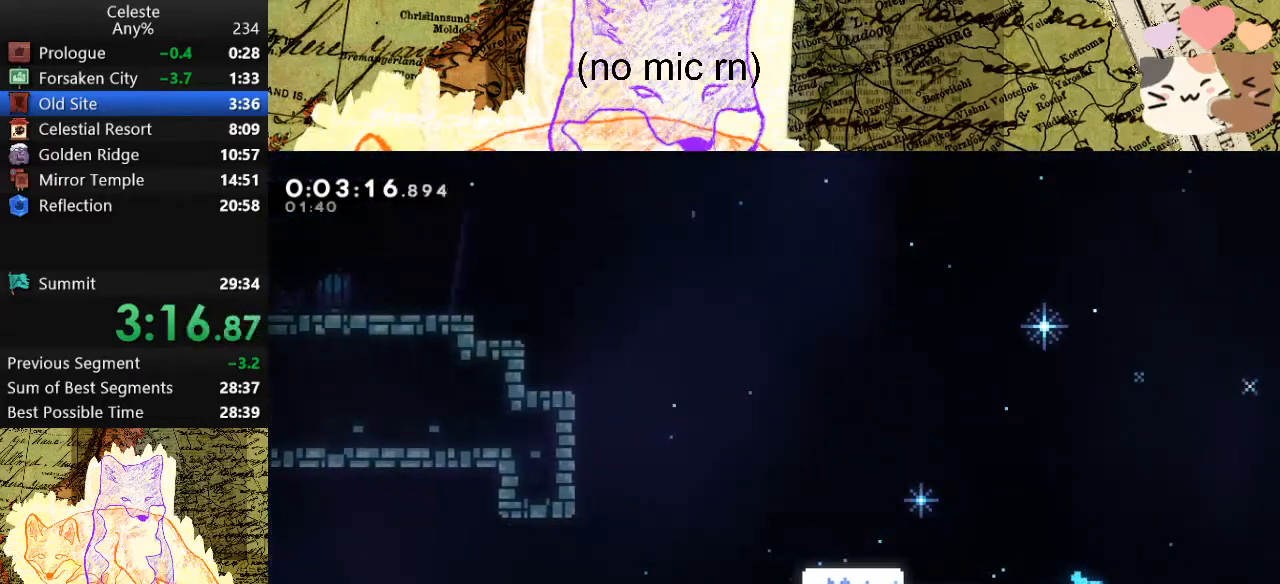
{"keys": [], "events": [[133, "dash", "down"], [133, "s", "down"], [133, "space", "down"], [267, "s", "up"], [300, "d", "up"], [300, "dash", "up"], [300, "space", "up"], [367, "grab", "up"]]}
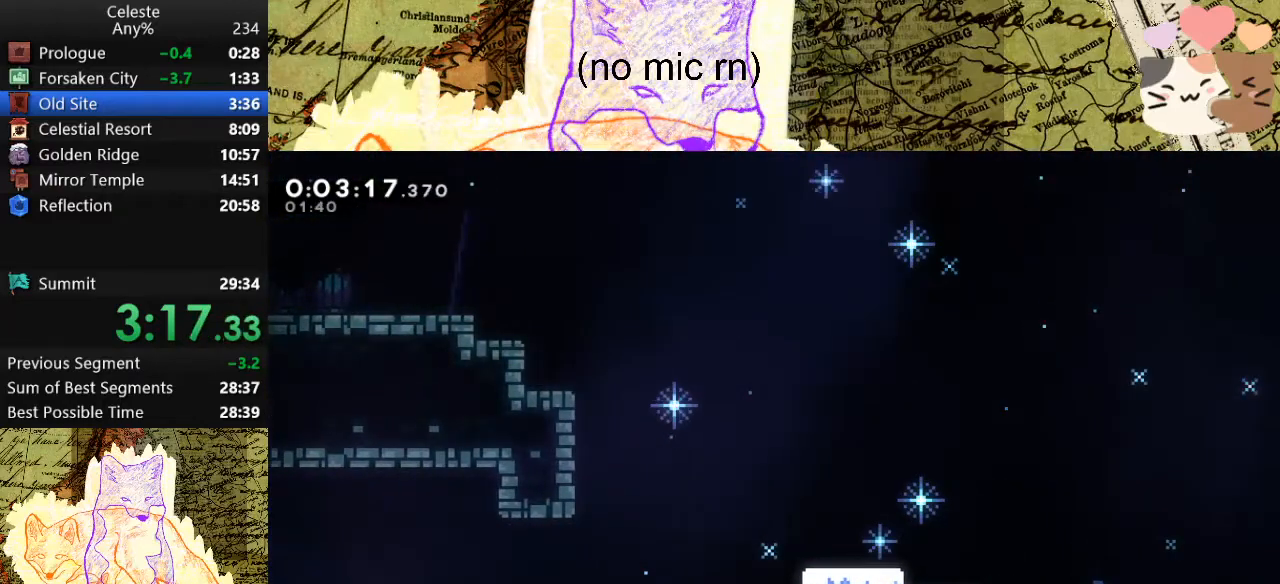
{"keys": ["d", "space"], "events": [[33, "d", "down"], [33, "space", "down"], [133, "s", "down"], [167, "dash", "down"], [167, "space", "up"], [267, "space", "down"], [333, "dash", "up"], [400, "s", "up"]]}
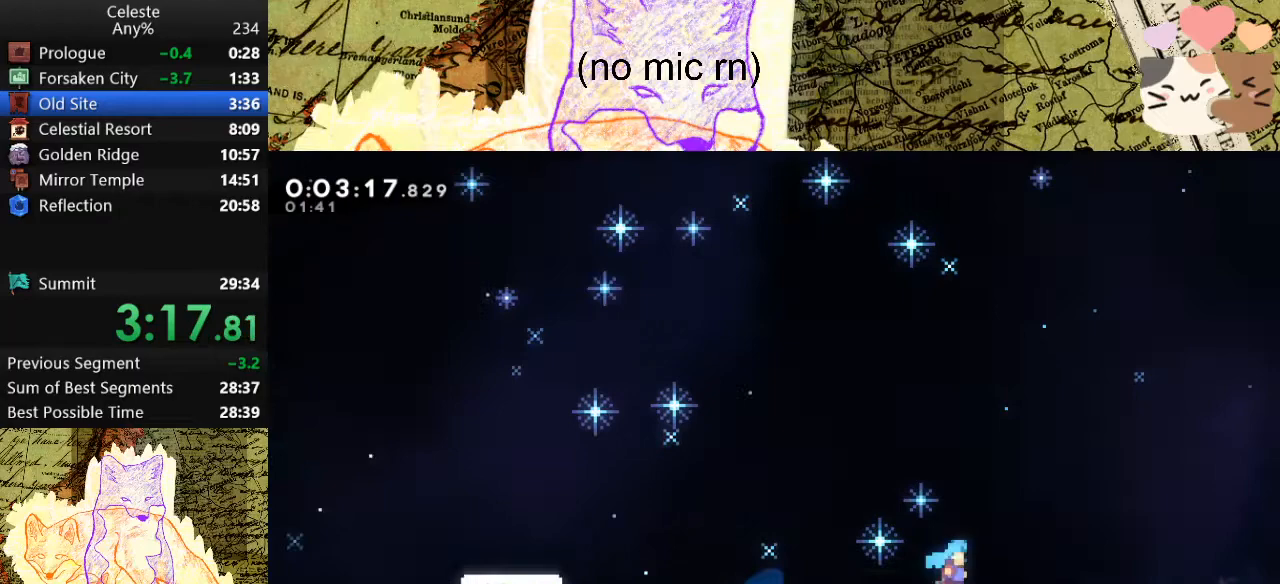
{"keys": ["d", "space"], "events": []}
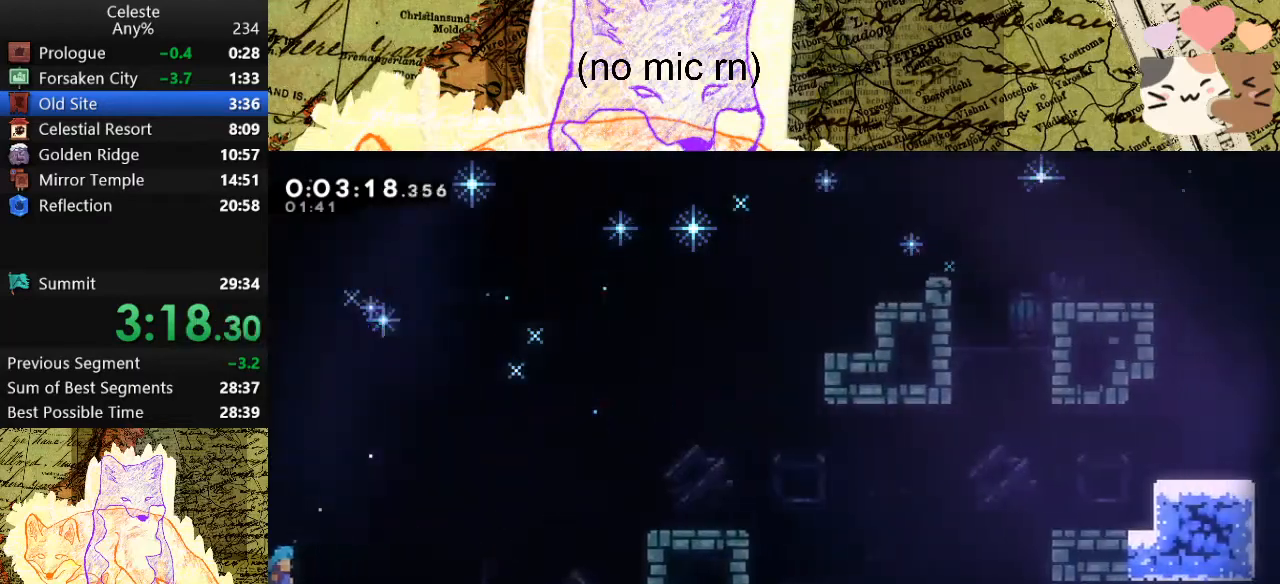
{"keys": ["d", "space"], "events": [[33, "space", "up"], [267, "space", "down"]]}
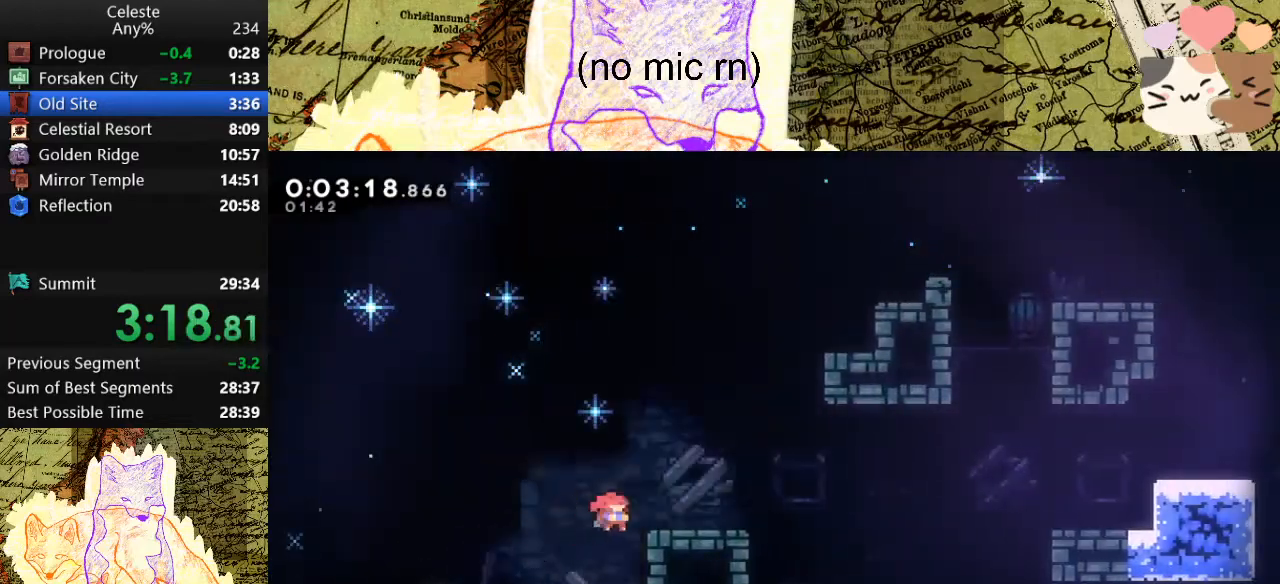
{"keys": ["d", "s"], "events": [[33, "demo", "down"], [67, "space", "up"], [200, "space", "down"], [267, "demo", "up"], [267, "s", "down"], [300, "dash", "down"], [400, "space", "up"], [500, "dash", "up"]]}
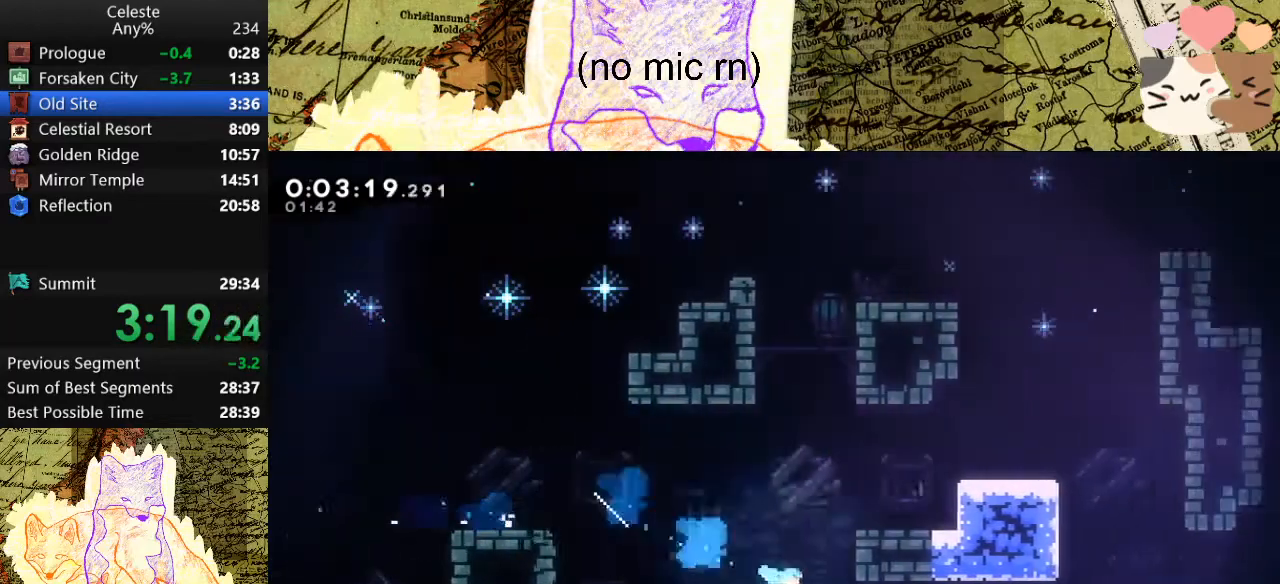
{"keys": ["d", "dash", "s"], "events": [[233, "space", "down"], [433, "dash", "down"], [433, "space", "up"]]}
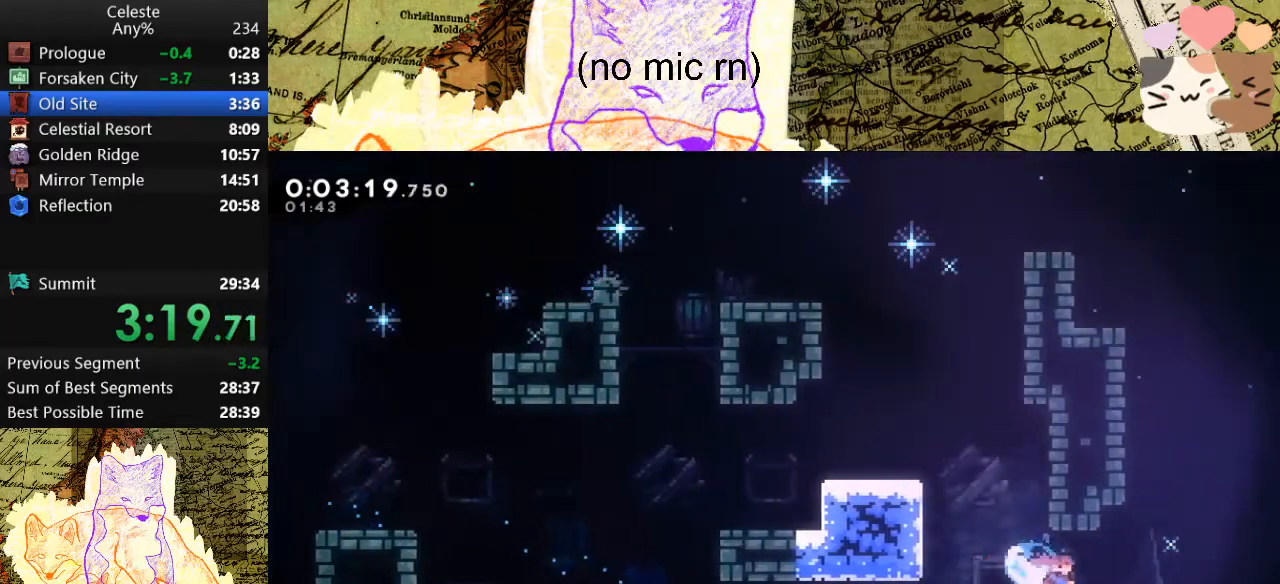
{"keys": ["d", "s"], "events": [[133, "dash", "up"], [133, "space", "down"], [233, "dash", "down"], [267, "space", "up"], [367, "dash", "up"]]}
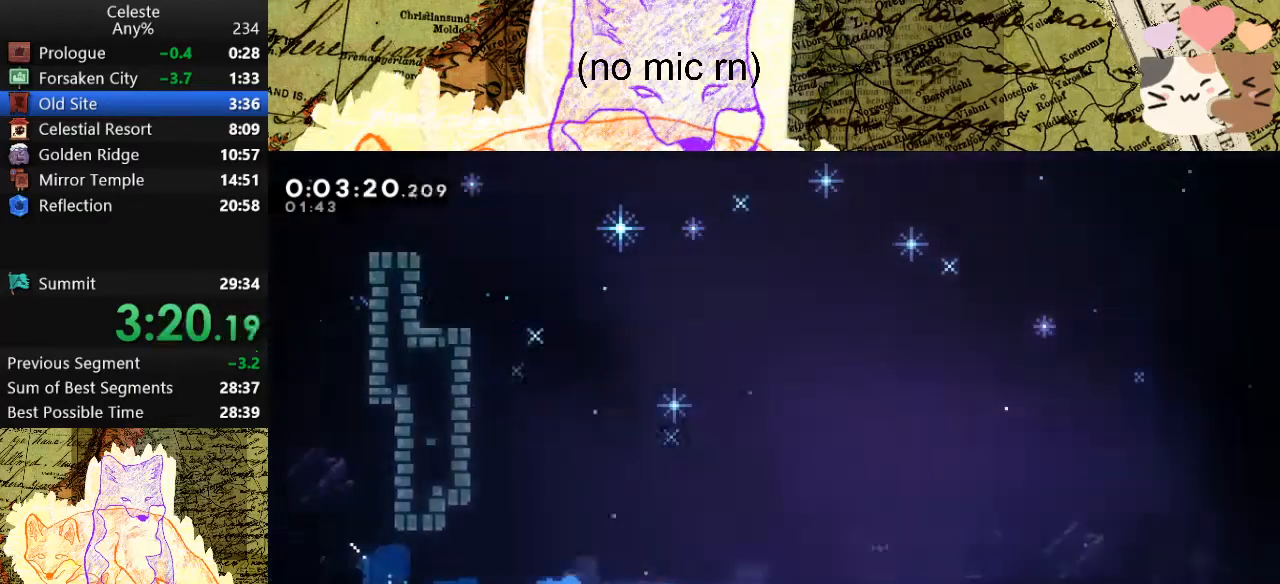
{"keys": ["d", "s", "space"], "events": [[467, "space", "down"]]}
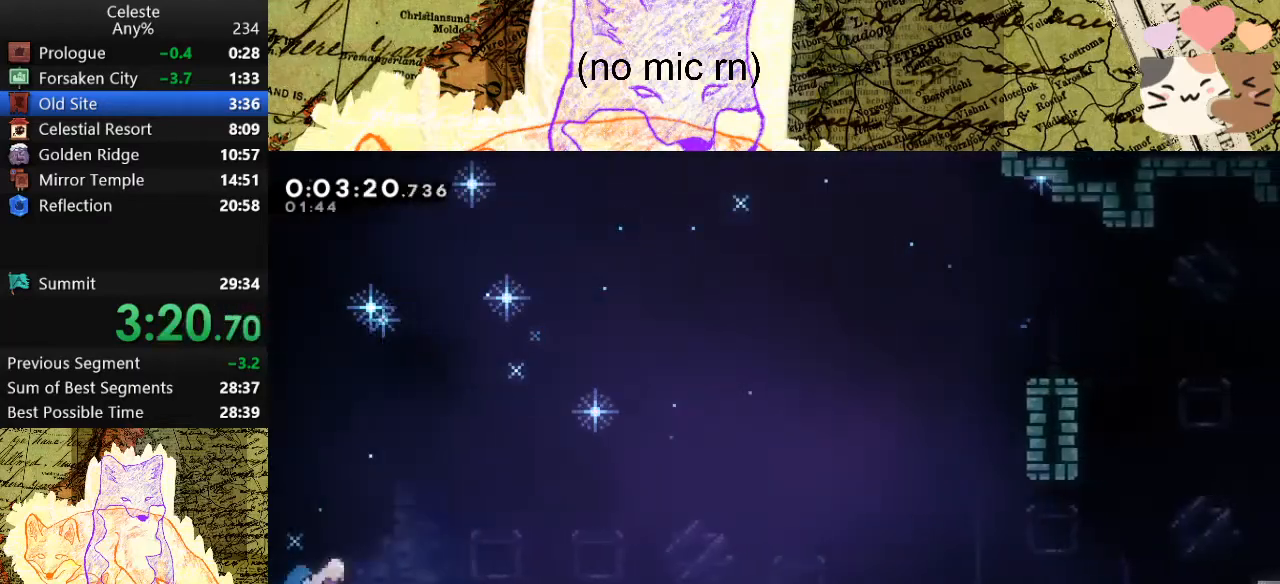
{"keys": ["d", "grab", "s", "space"], "events": [[300, "dash", "down"], [300, "grab", "down"], [367, "space", "up"], [500, "dash", "up"], [500, "space", "down"]]}
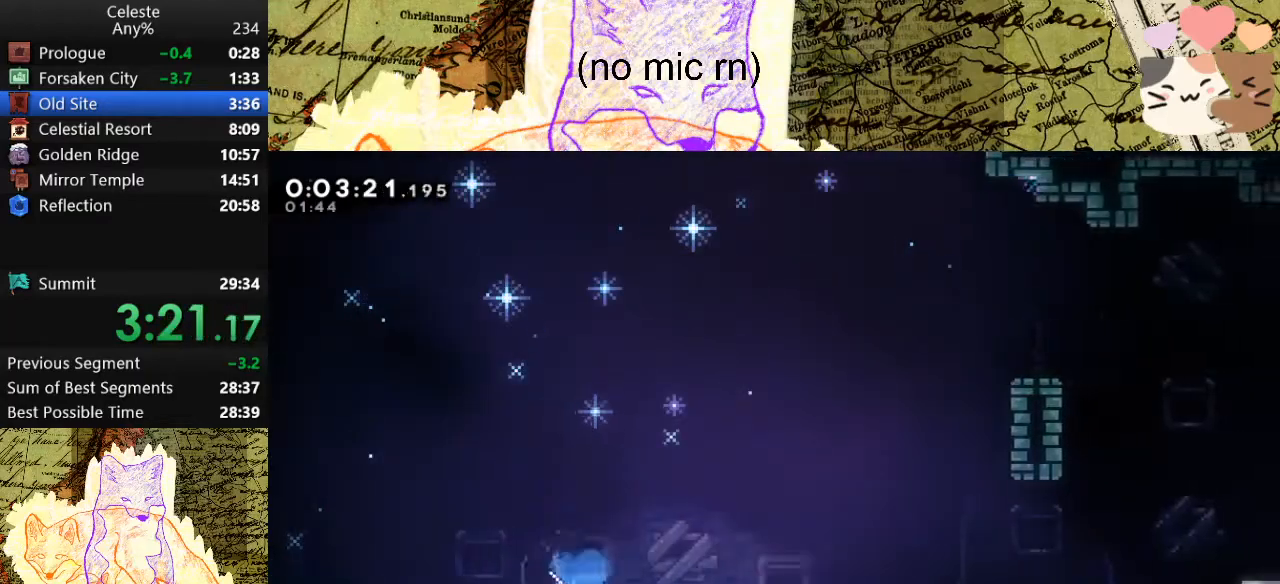
{"keys": ["d", "grab", "space"], "events": [[100, "jump", "down"], [300, "dash", "down"], [300, "jump", "up"], [367, "space", "up"], [467, "s", "up"], [500, "dash", "up"], [500, "space", "down"]]}
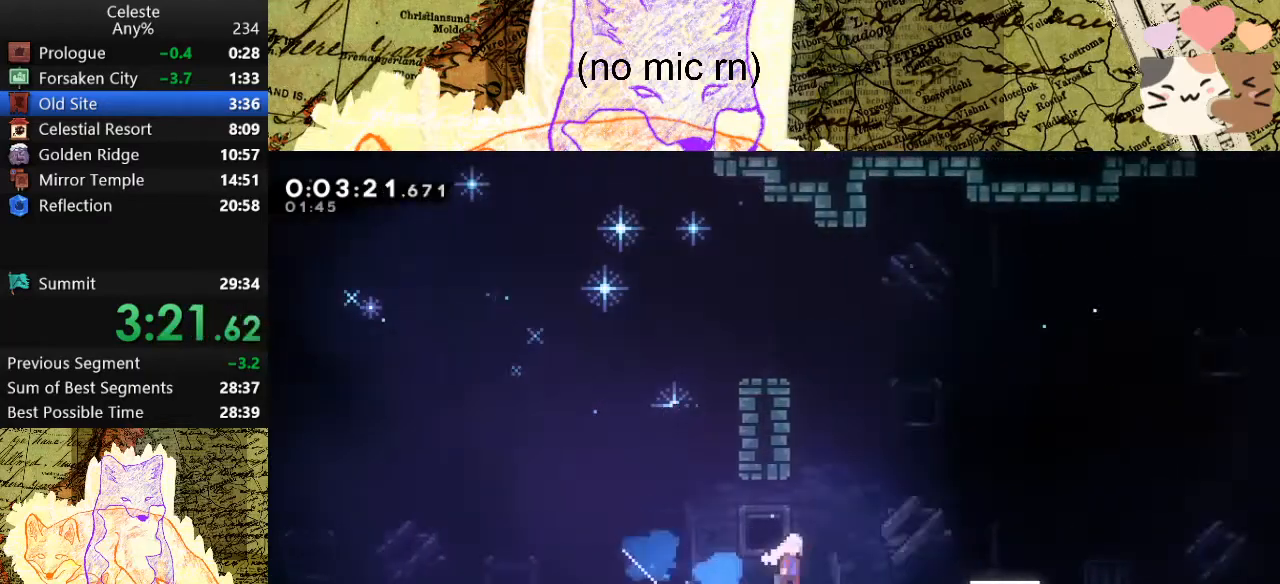
{"keys": ["d", "grab", "s", "space"], "events": [[200, "demo", "down"], [233, "space", "up"], [367, "demo", "up"], [367, "space", "down"], [467, "s", "down"]]}
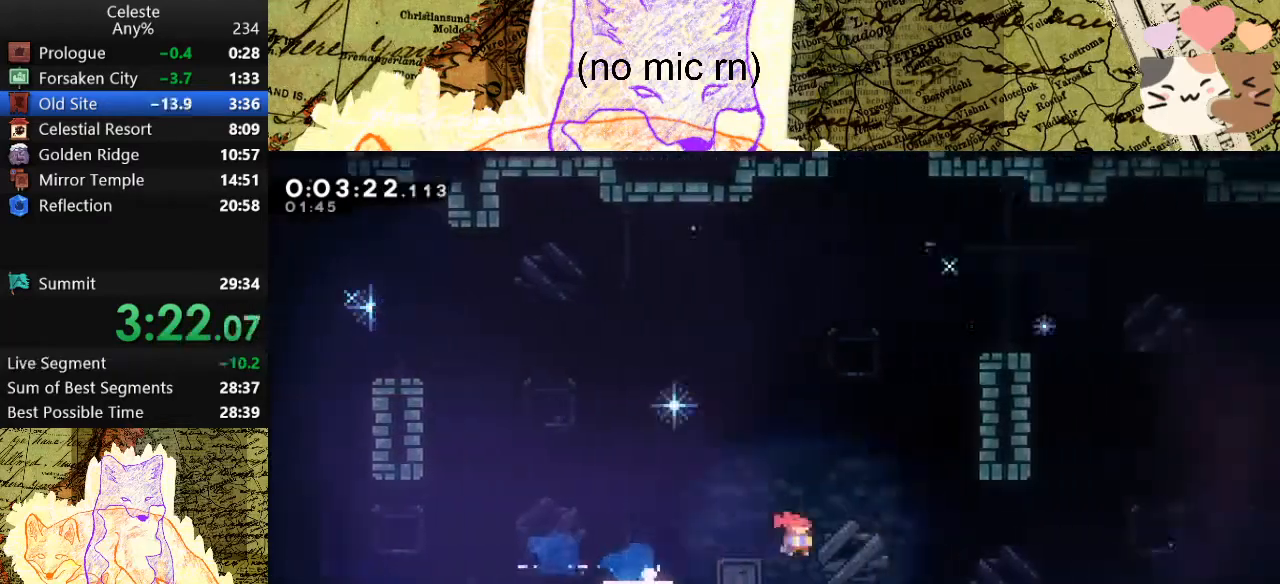
{"keys": ["d", "grab", "s", "space"], "events": [[33, "dash", "down"], [67, "space", "up"], [267, "dash", "up"], [267, "space", "down"]]}
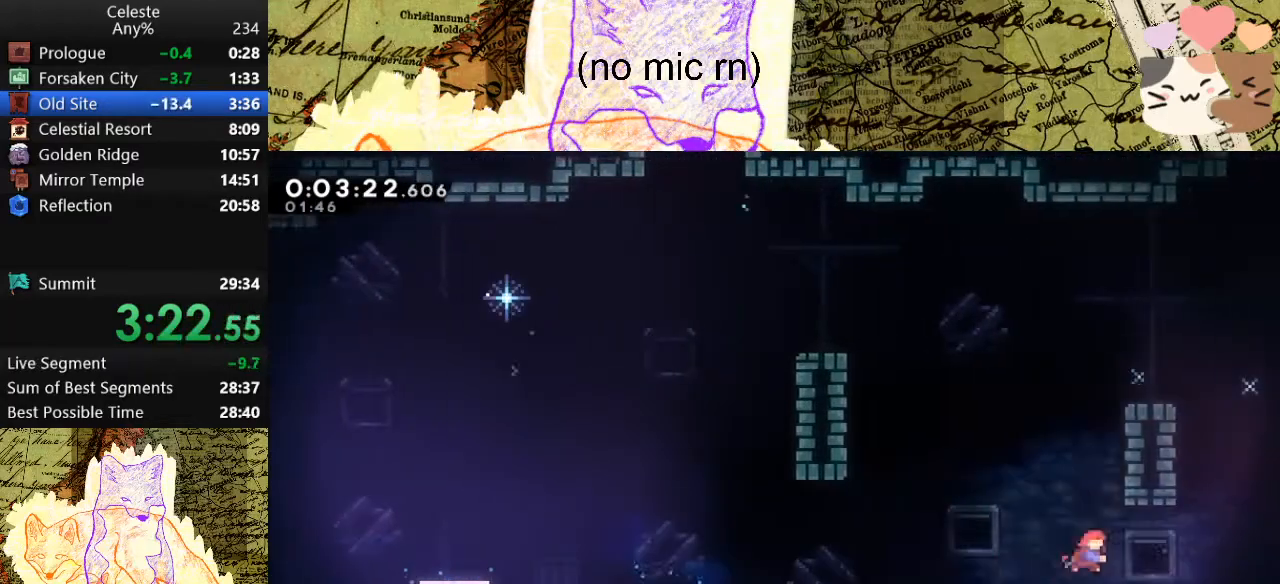
{"keys": ["d", "grab", "s", "space"], "events": [[33, "dash", "down"], [100, "space", "up"], [167, "dash", "up"], [167, "space", "down"]]}
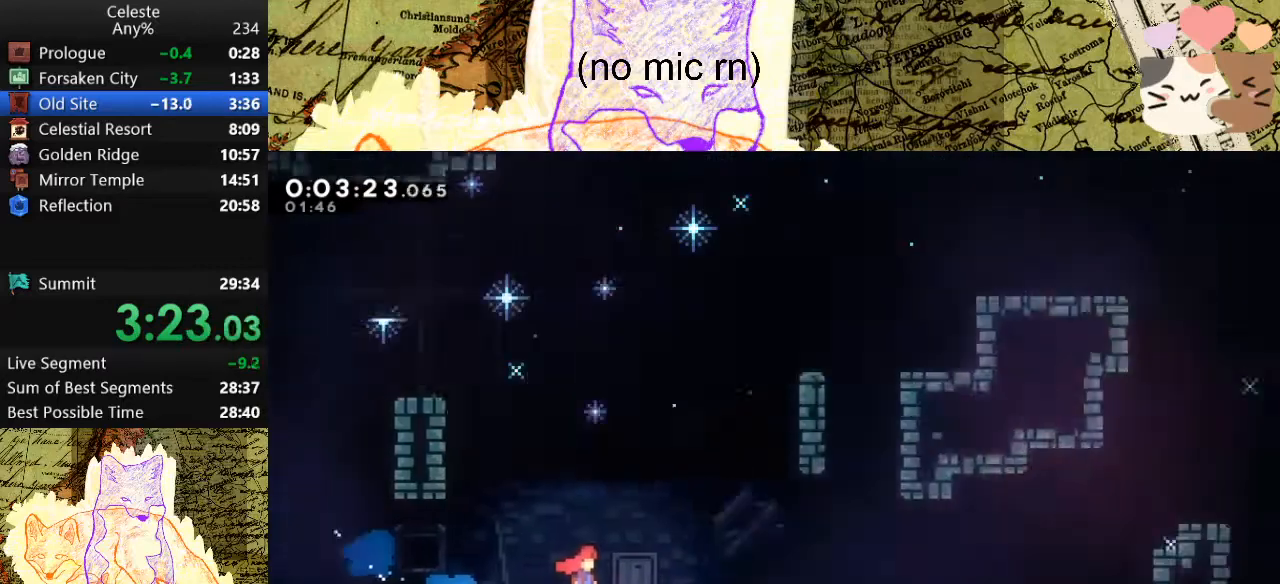
{"keys": ["d", "grab", "s", "space"], "events": []}
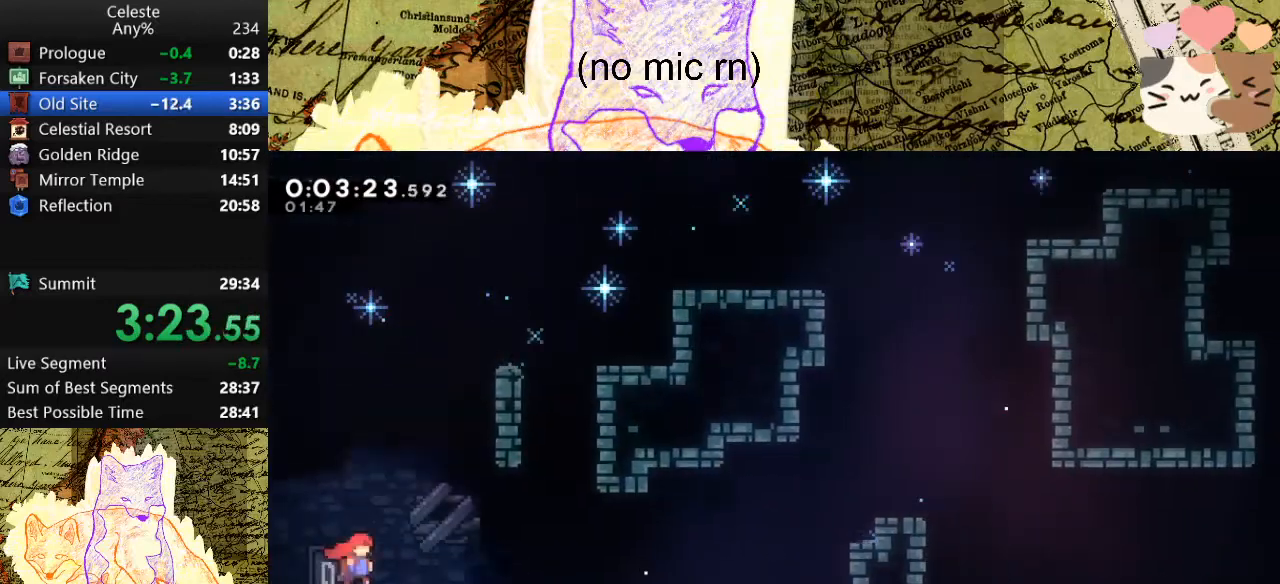
{"keys": ["d", "dash", "grab", "w"], "events": [[33, "dash", "down"], [33, "space", "up"], [167, "s", "up"], [233, "dash", "up"], [233, "space", "down"], [467, "w", "down"], [500, "dash", "down"], [500, "space", "up"]]}